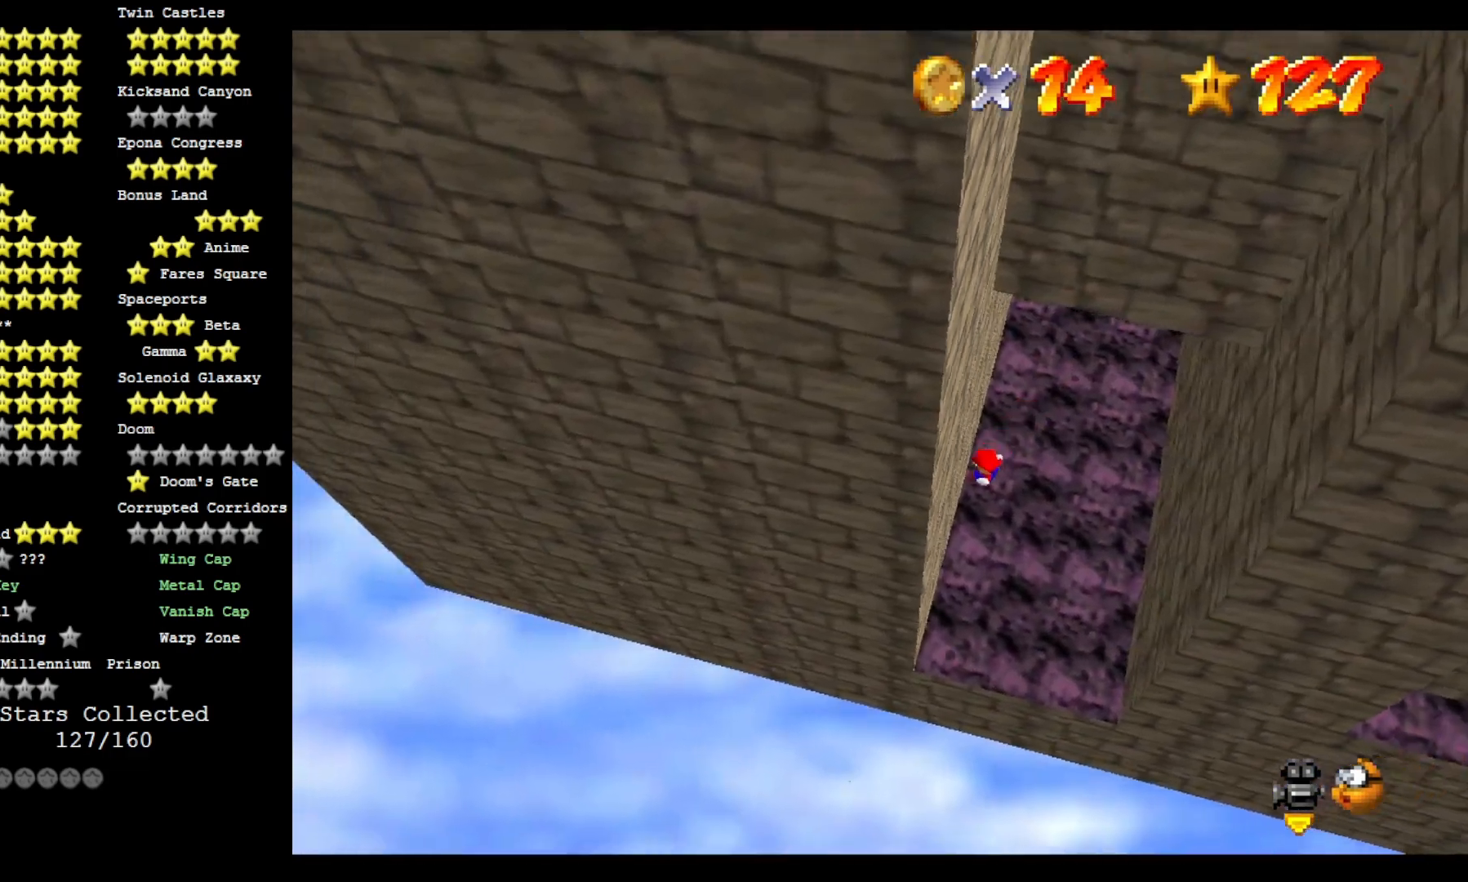
Gameplay with a controller (PlayStation layout); each line is a JSON object with the inputs held at the frame after it (dt_ms = milliseconds from this image to that frame). "events" lists button and stick changes between this image and that frame as [ms after this image, input, new state], when the widget could be followed in between.
{"dt_ms": 500, "buttons": [], "left_stick": "up-right", "right_stick": "center", "events": [[167, "CROSS", "down"], [267, "left_stick", "up-right"], [367, "CROSS", "up"]]}
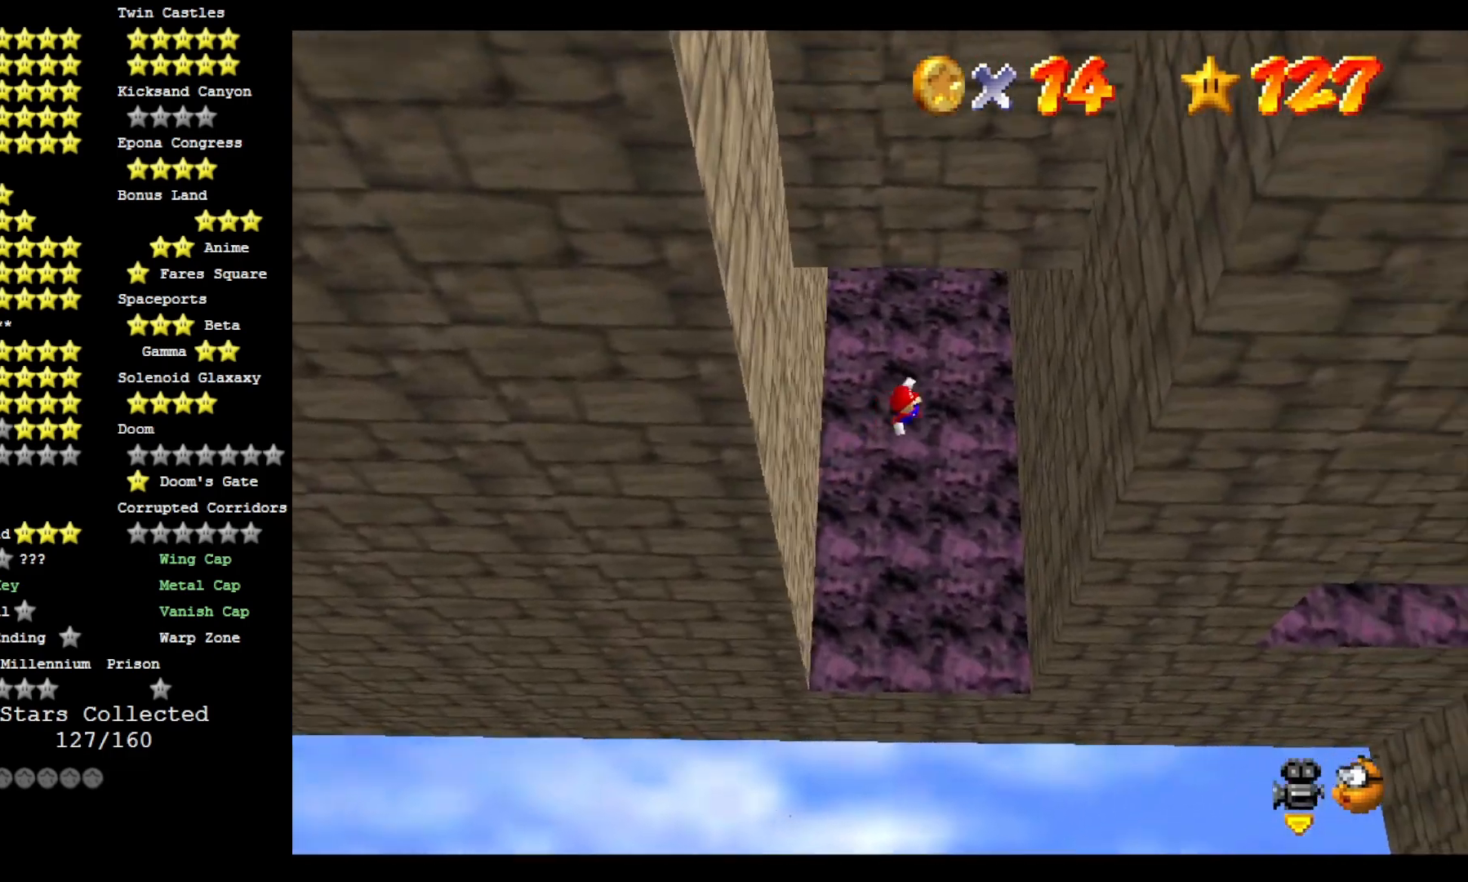
{"dt_ms": 500, "buttons": [], "left_stick": "up-right", "right_stick": "center", "events": []}
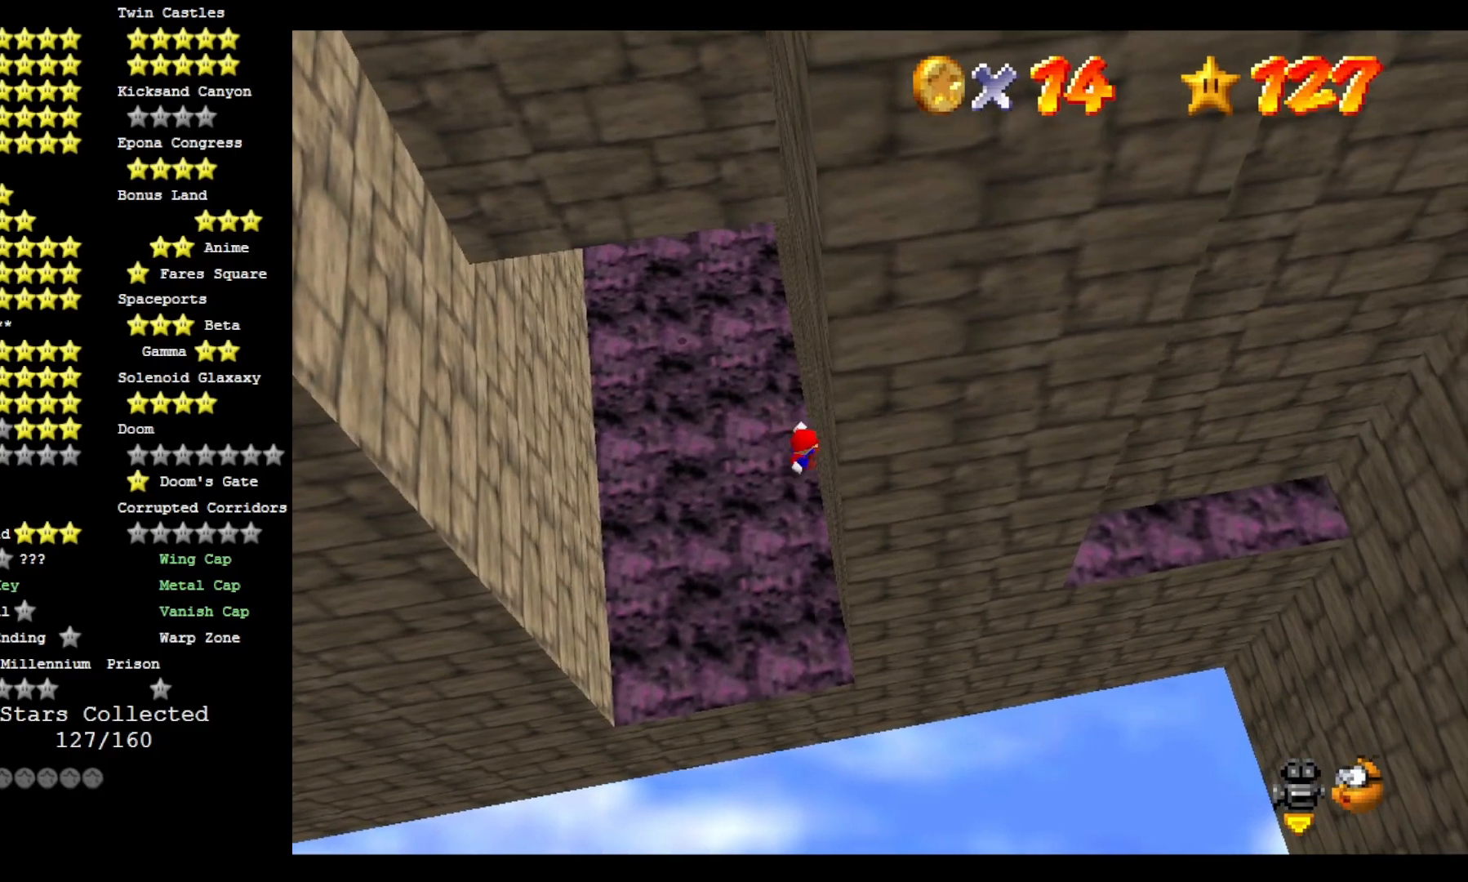
{"dt_ms": 1000, "buttons": ["CROSS"], "left_stick": "up-left", "right_stick": "center"}
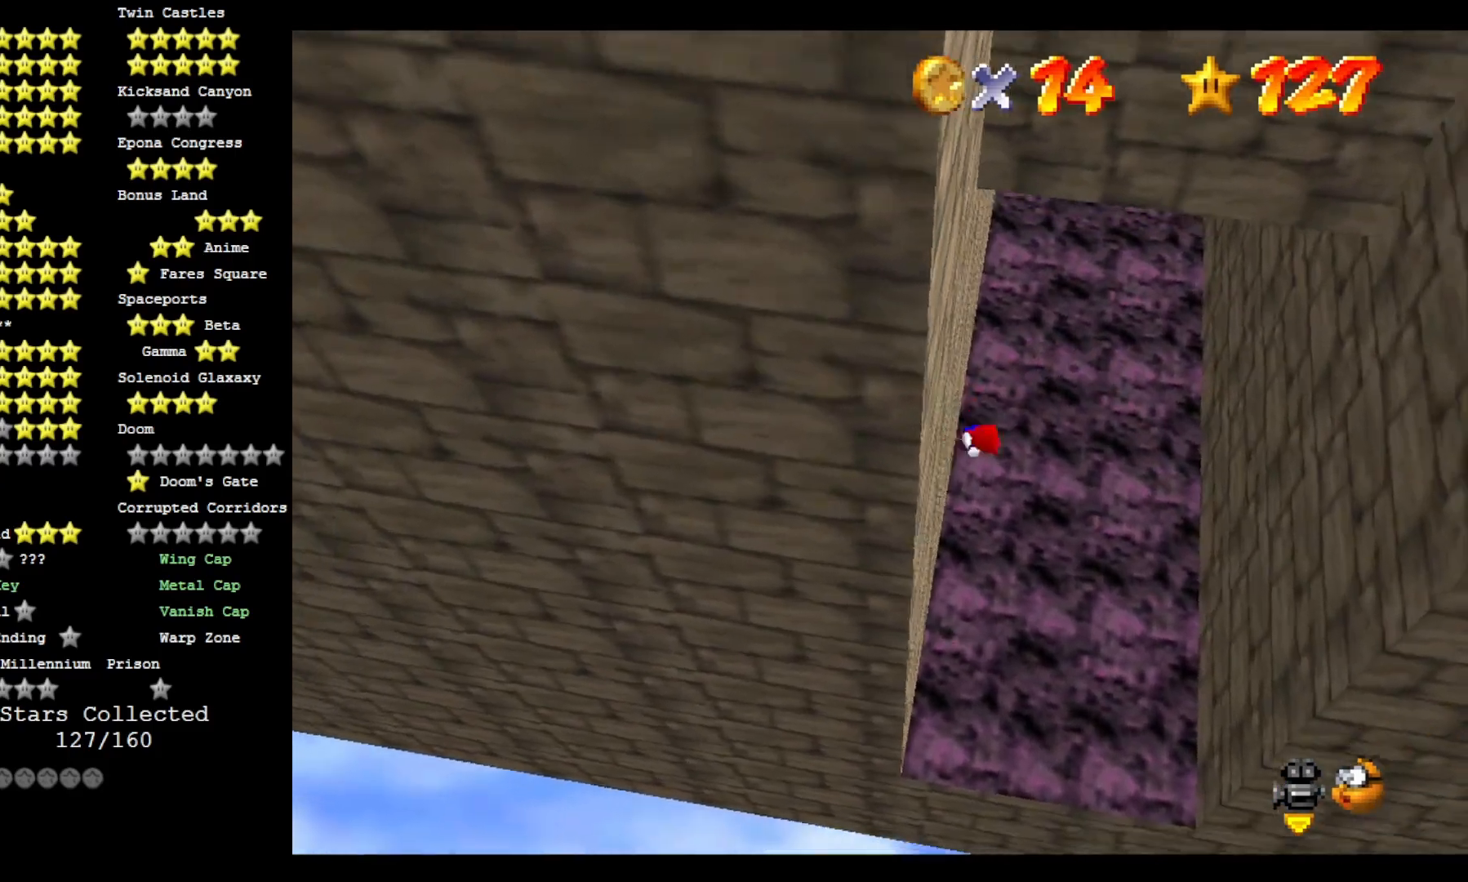
{"dt_ms": 500, "buttons": [], "left_stick": "up-right", "right_stick": "center", "events": [[33, "left_stick", "up"], [200, "CROSS", "up"], [200, "left_stick", "up-right"]]}
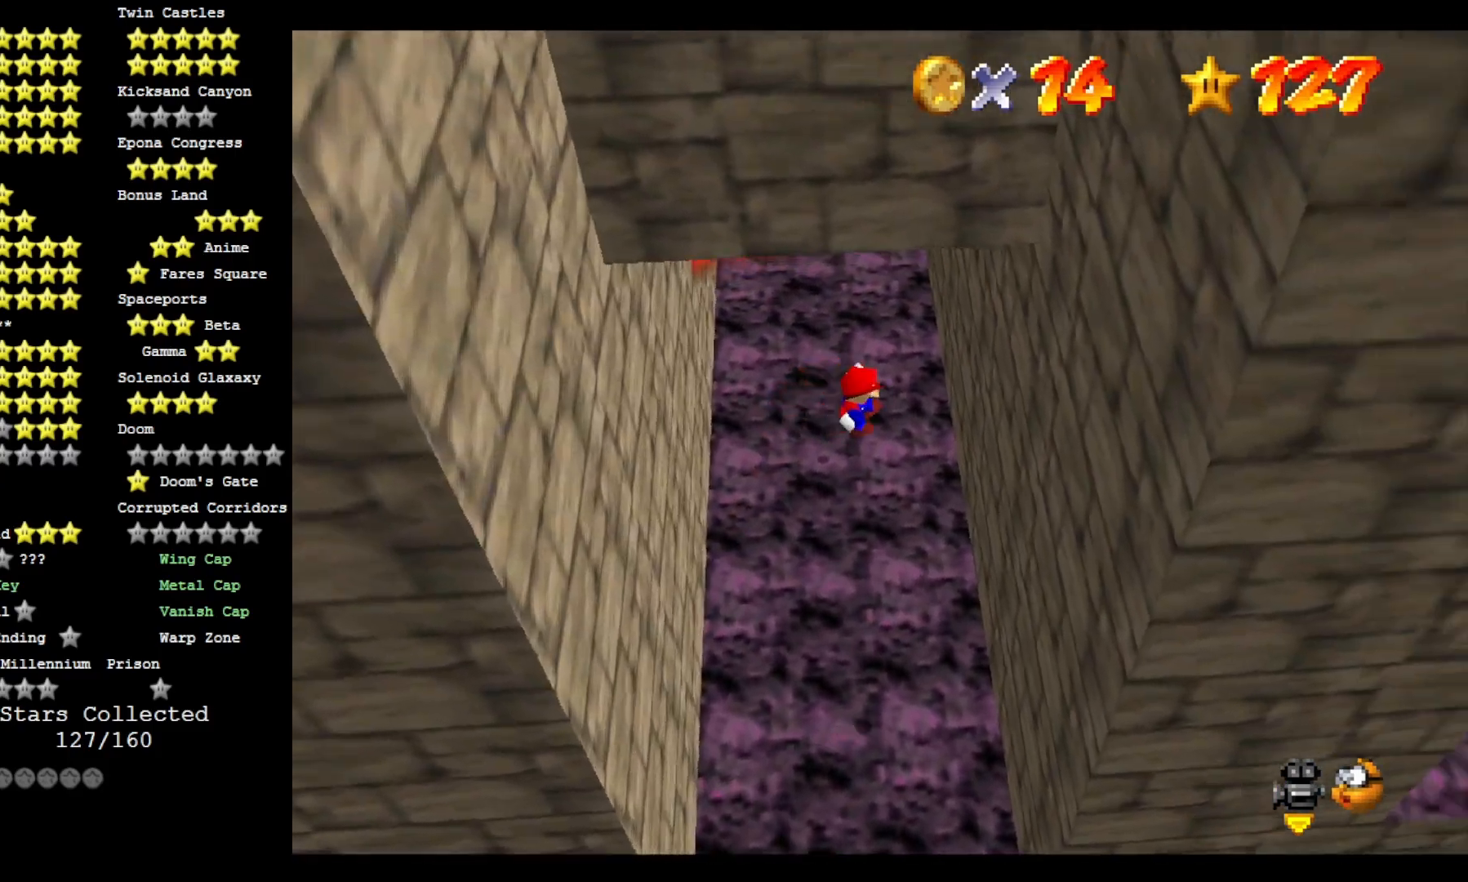
{"dt_ms": 500, "buttons": ["CROSS"], "left_stick": "up-left", "right_stick": "center", "events": [[400, "CROSS", "down"], [400, "left_stick", "up"], [500, "left_stick", "up-left"]]}
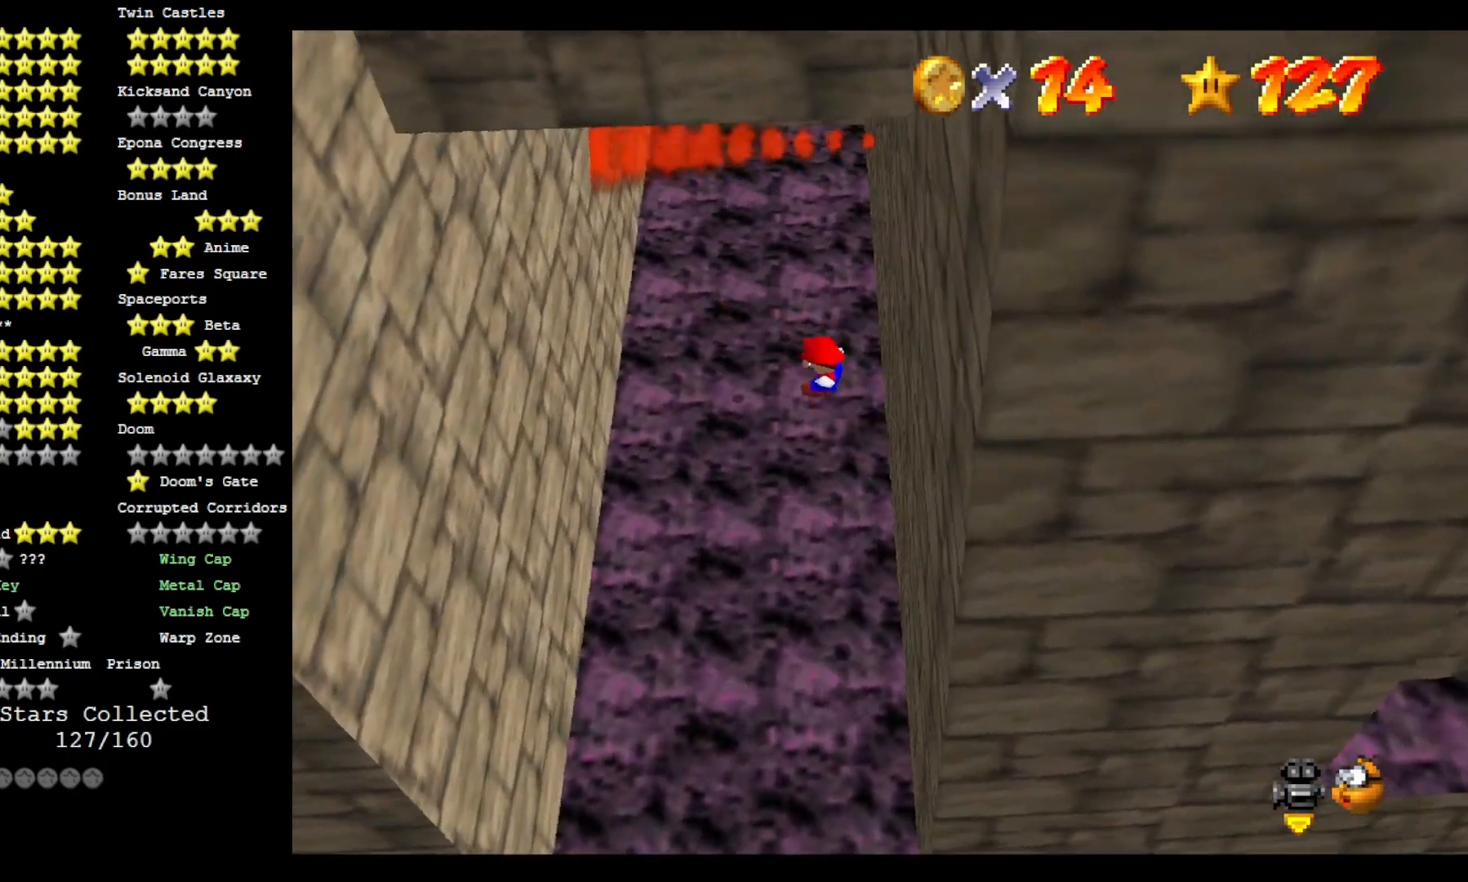
{"dt_ms": 500, "buttons": ["CROSS"], "left_stick": "up-left", "right_stick": "center", "events": []}
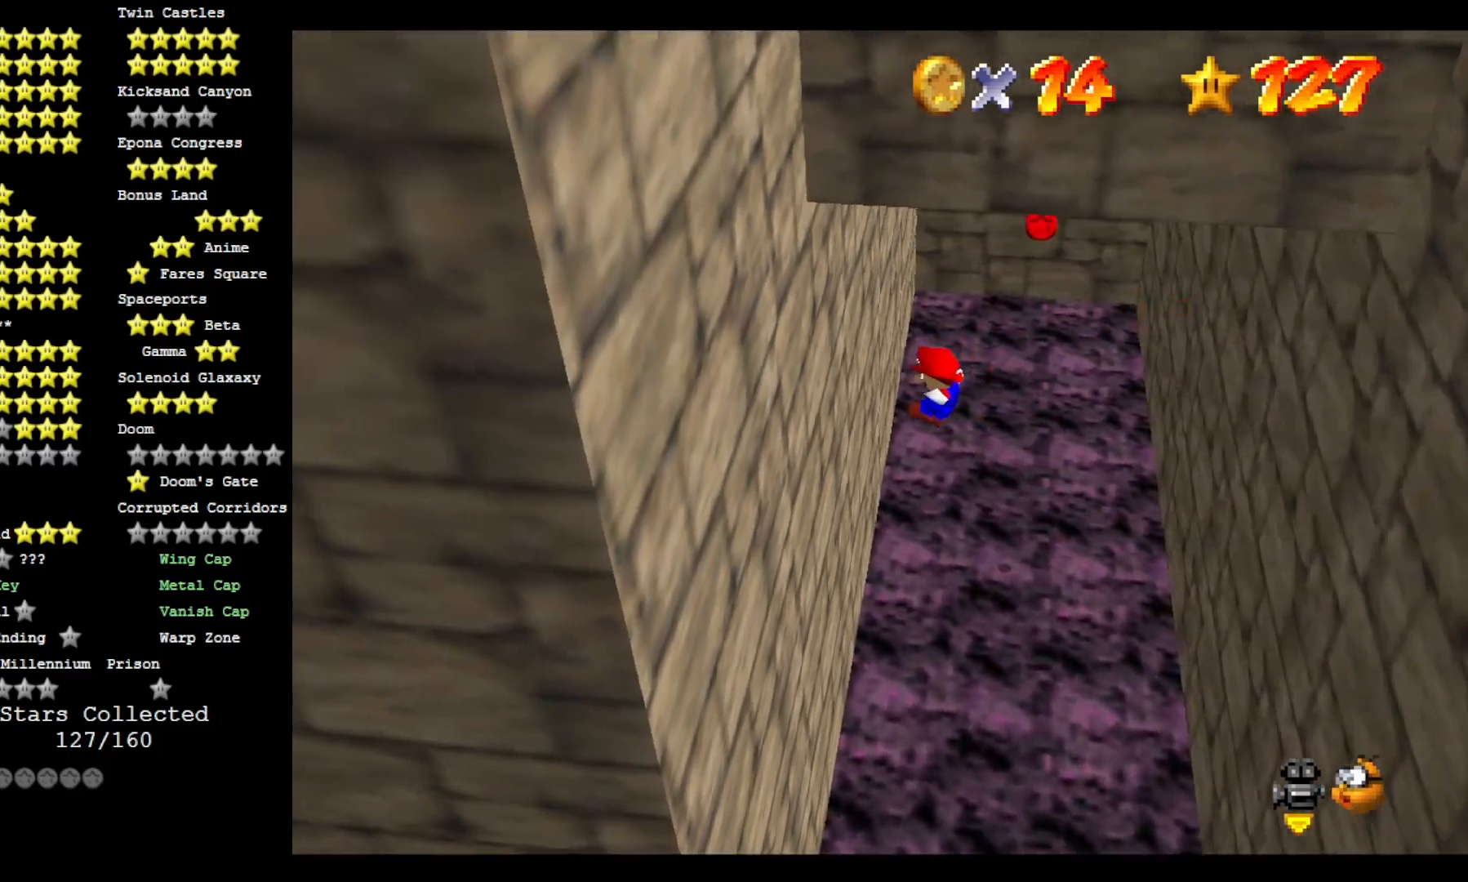
{"dt_ms": 500, "buttons": ["CROSS"], "left_stick": "up-right", "right_stick": "center", "events": [[300, "left_stick", "up"], [467, "left_stick", "up-right"]]}
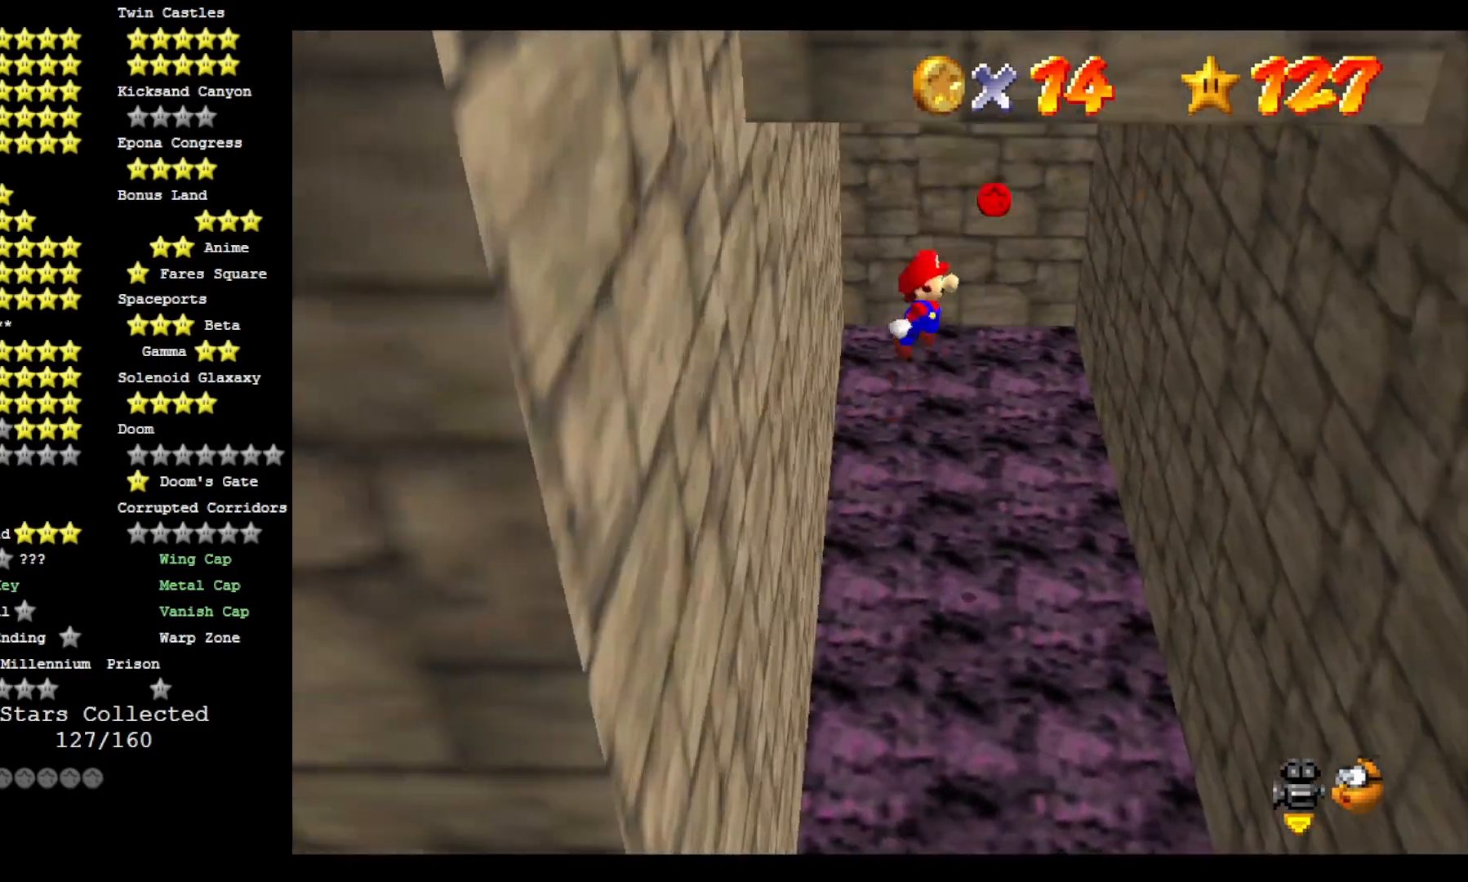
{"dt_ms": 500, "buttons": [], "left_stick": "up-right", "right_stick": "center", "events": [[100, "CROSS", "up"]]}
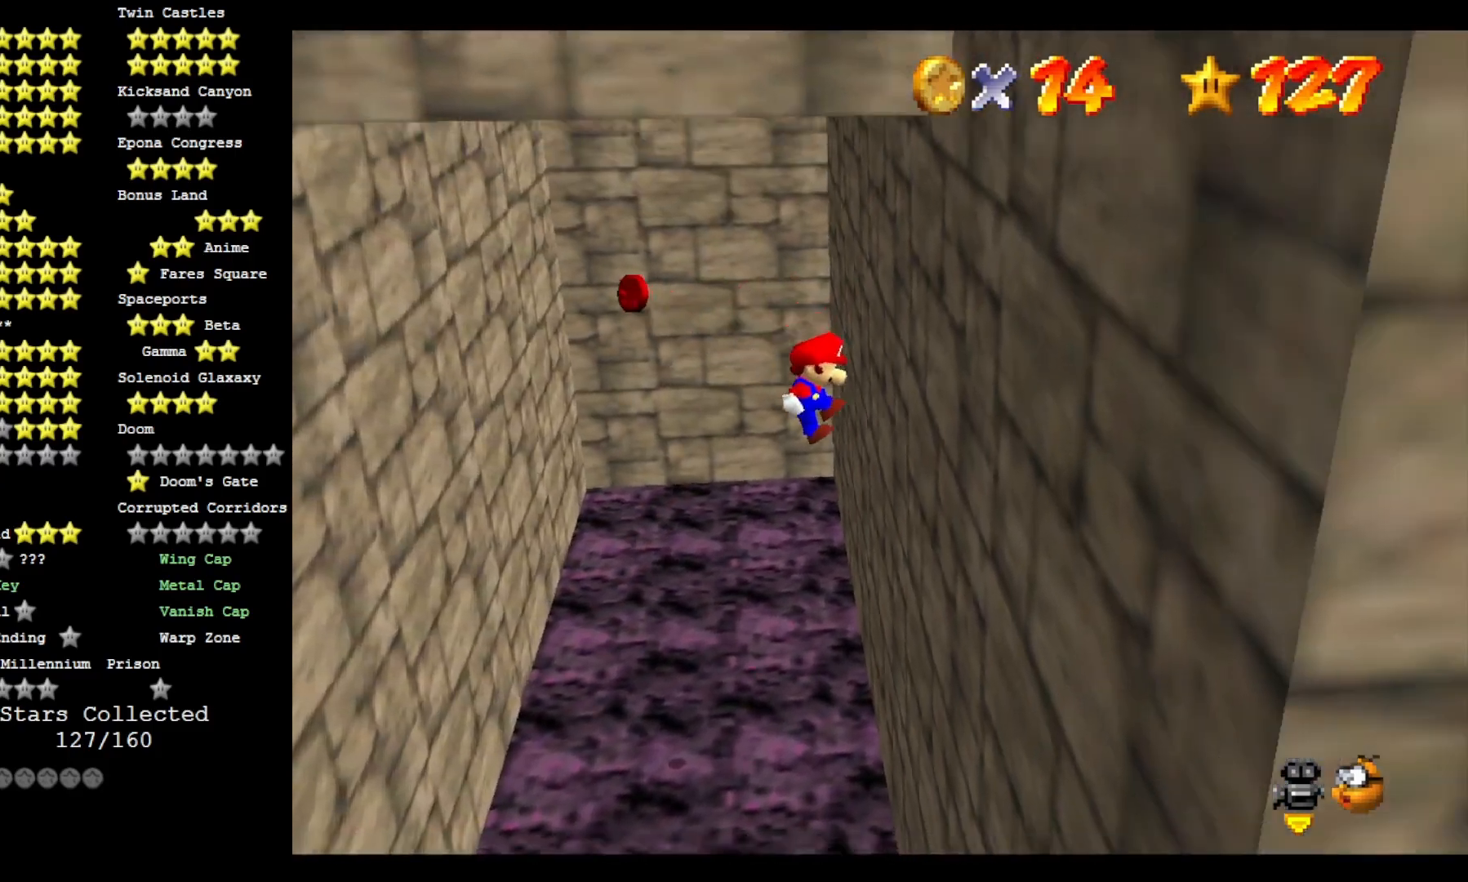
{"dt_ms": 500, "buttons": ["CROSS"], "left_stick": "up-left", "right_stick": "center", "events": [[167, "left_stick", "up"], [200, "CROSS", "down"], [300, "left_stick", "up-left"]]}
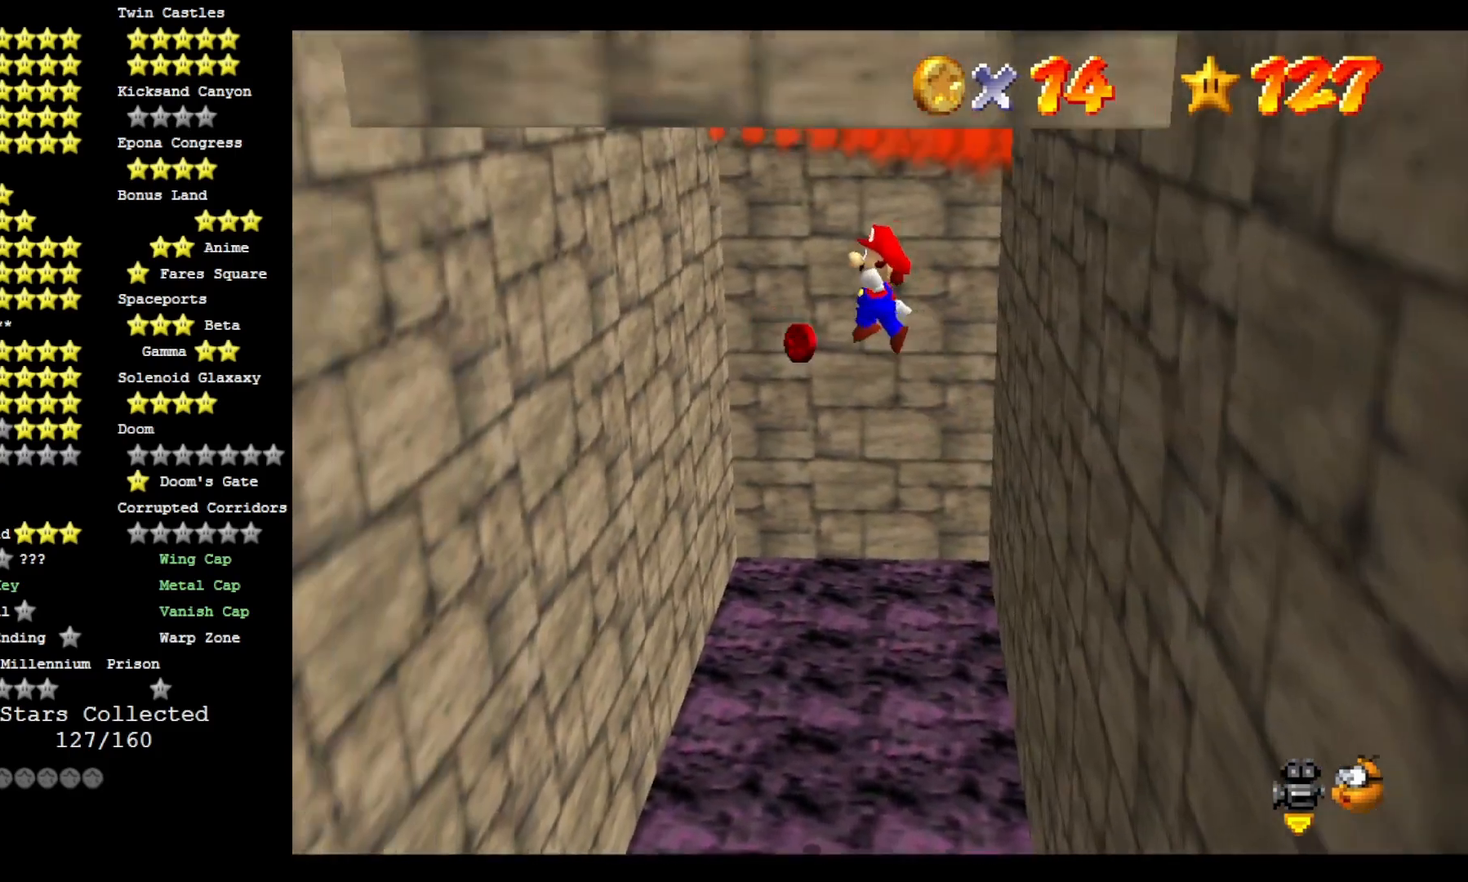
{"dt_ms": 500, "buttons": ["CROSS"], "left_stick": "up-left", "right_stick": "center", "events": []}
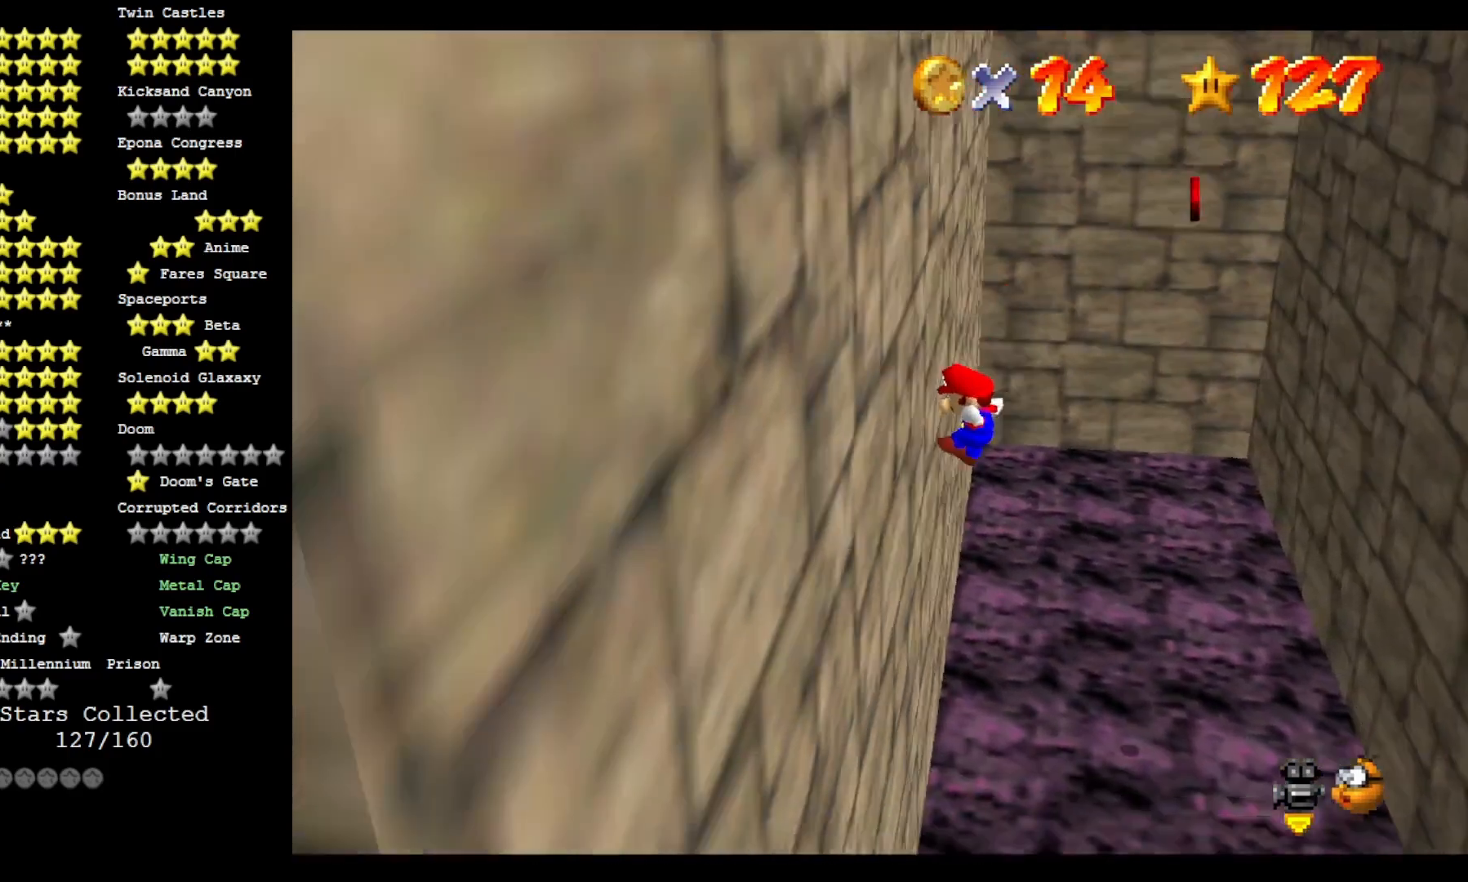
{"dt_ms": 500, "buttons": ["CROSS"], "left_stick": "up-right", "right_stick": "center", "events": [[33, "left_stick", "up"], [200, "left_stick", "up-right"]]}
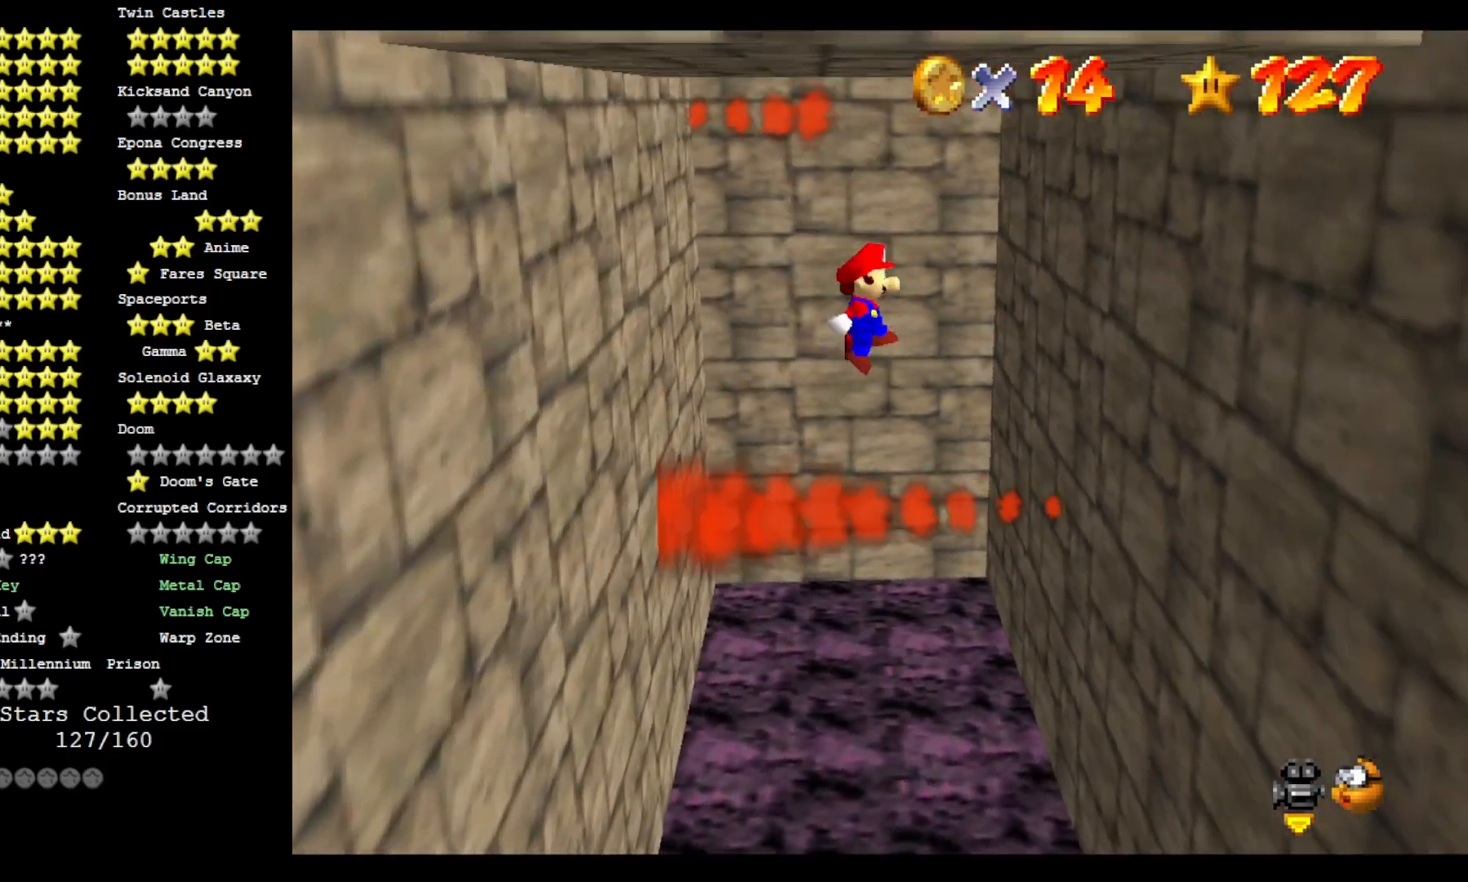
{"dt_ms": 500, "buttons": [], "left_stick": "up", "right_stick": "center", "events": [[100, "CROSS", "up"], [433, "left_stick", "up"]]}
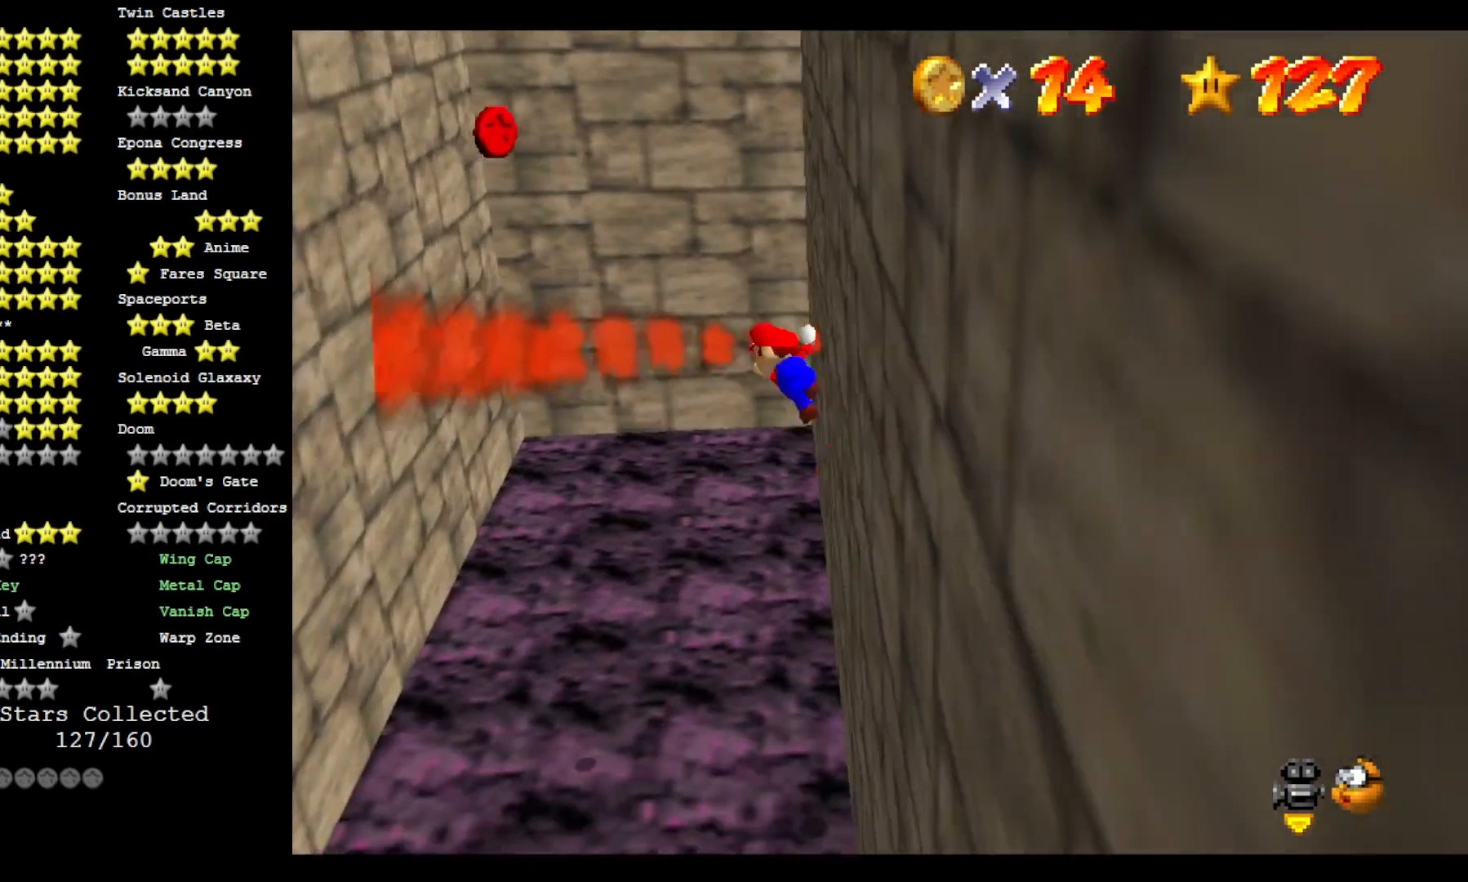
{"dt_ms": 500, "buttons": ["CROSS"], "left_stick": "up-left", "right_stick": "center", "events": [[33, "CROSS", "down"], [100, "left_stick", "up-left"]]}
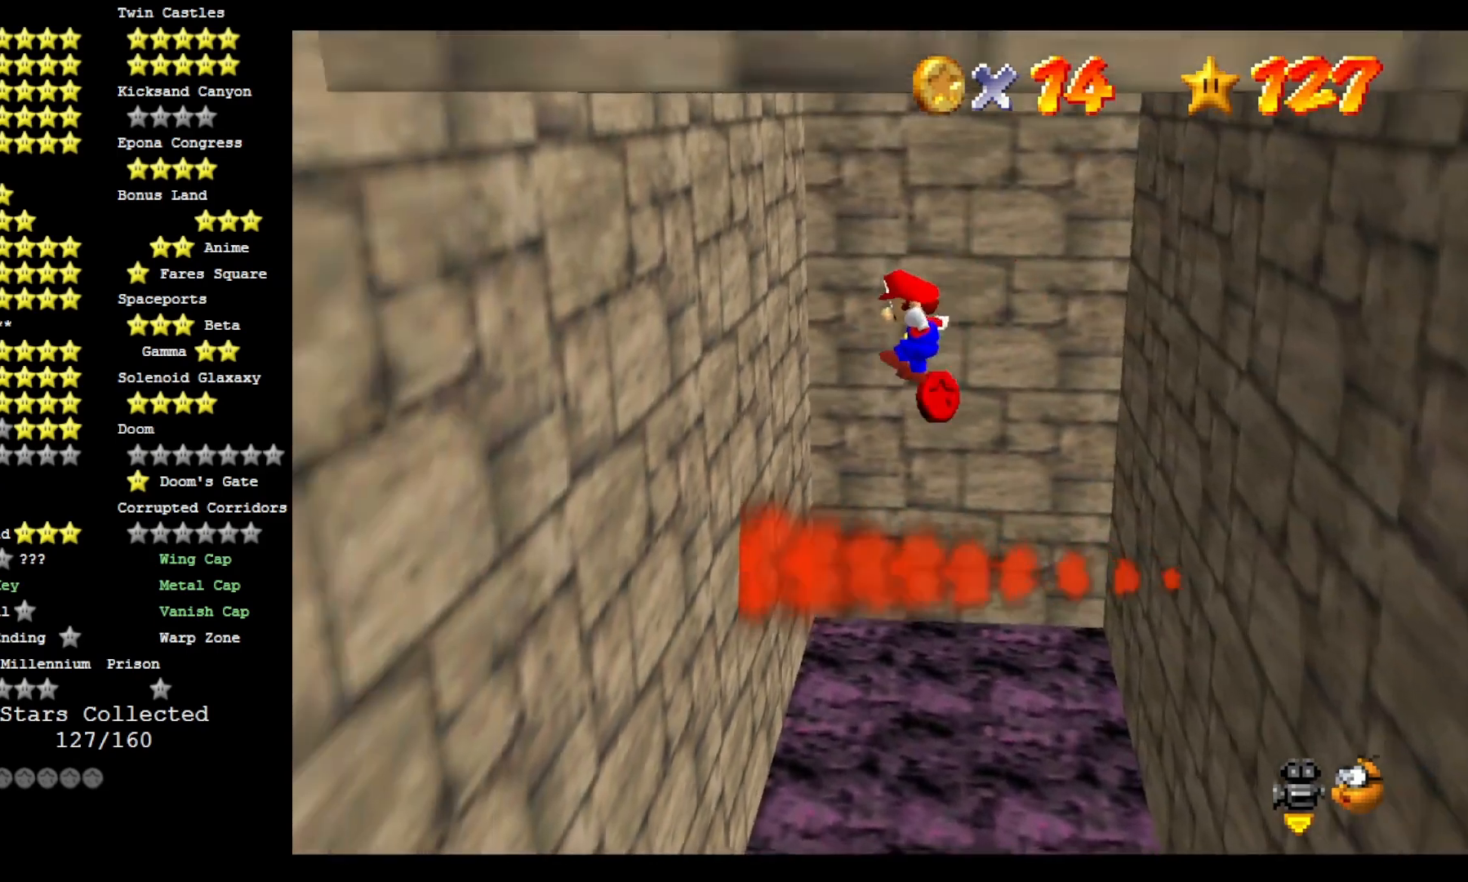
{"dt_ms": 500, "buttons": ["CROSS"], "left_stick": "right", "right_stick": "center", "events": [[467, "left_stick", "right"]]}
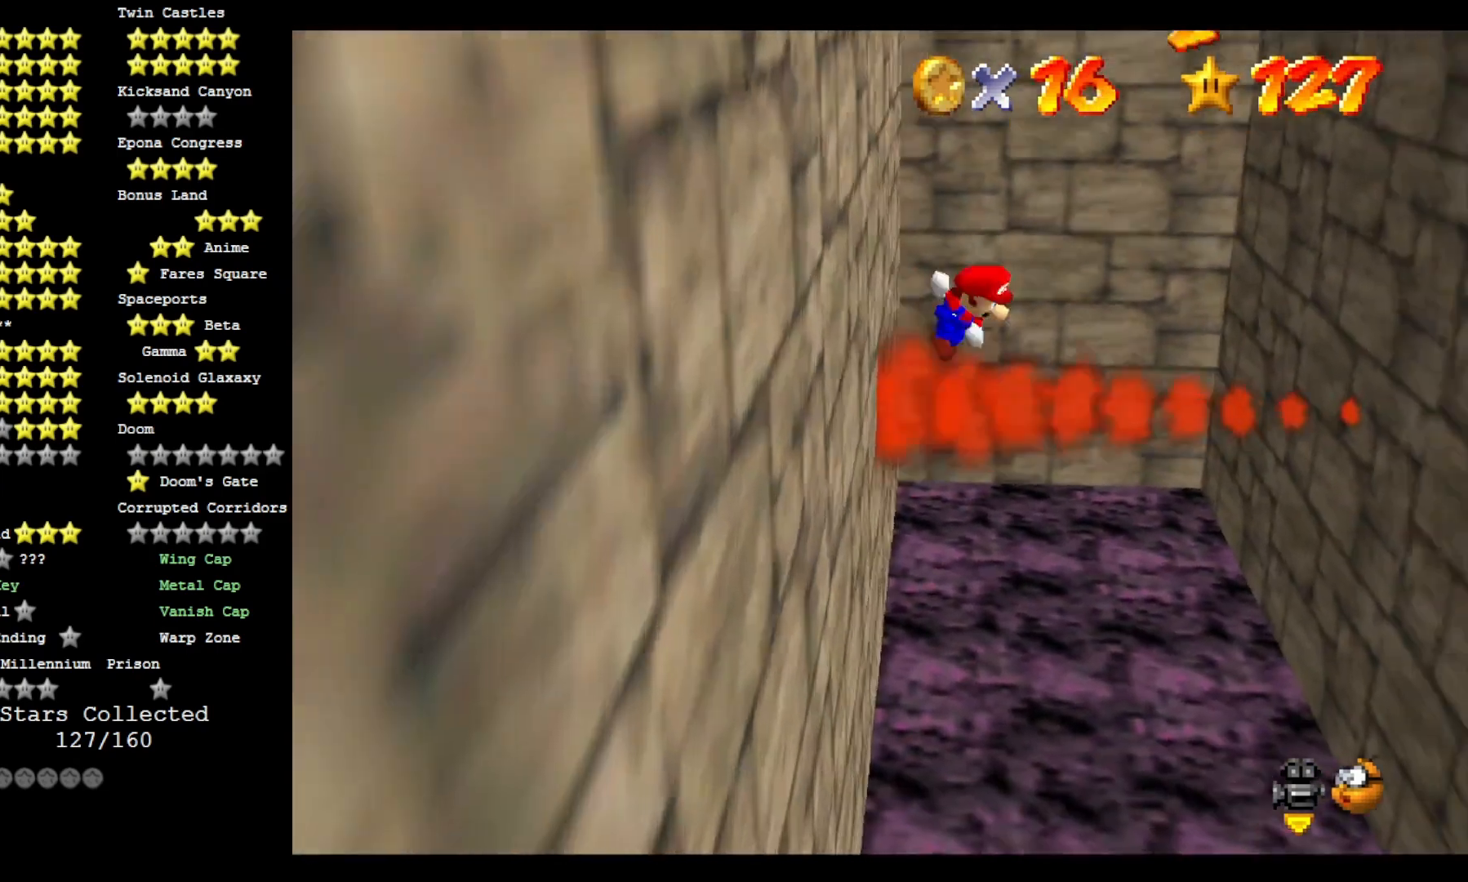
{"dt_ms": 500, "buttons": [], "left_stick": "down-right", "right_stick": "center"}
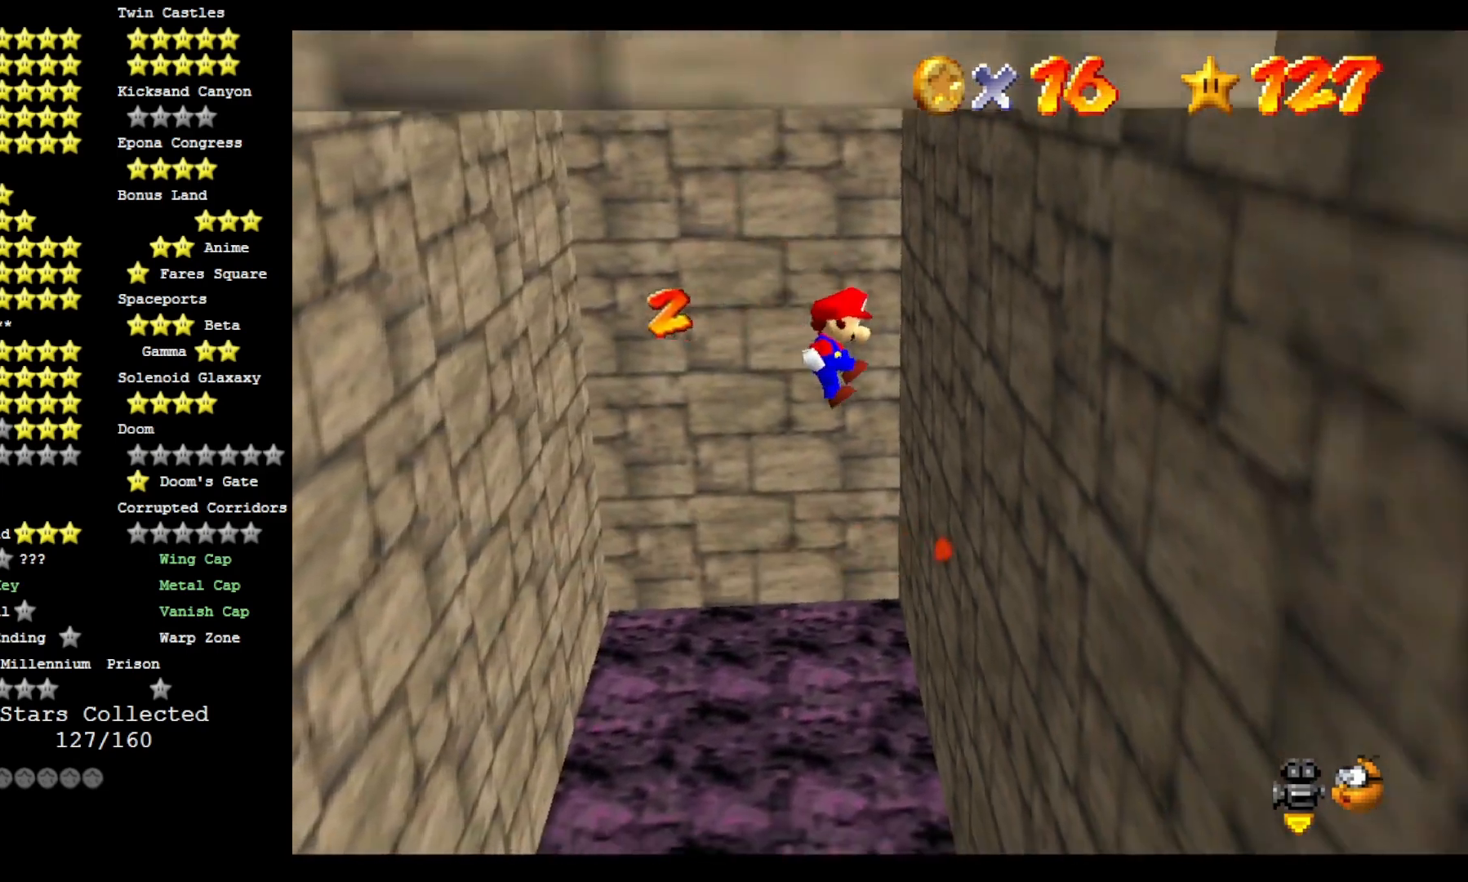
{"dt_ms": 500, "buttons": ["CROSS"], "left_stick": "down-left", "right_stick": "center", "events": [[300, "left_stick", "down"], [333, "CROSS", "down"], [400, "left_stick", "down-left"]]}
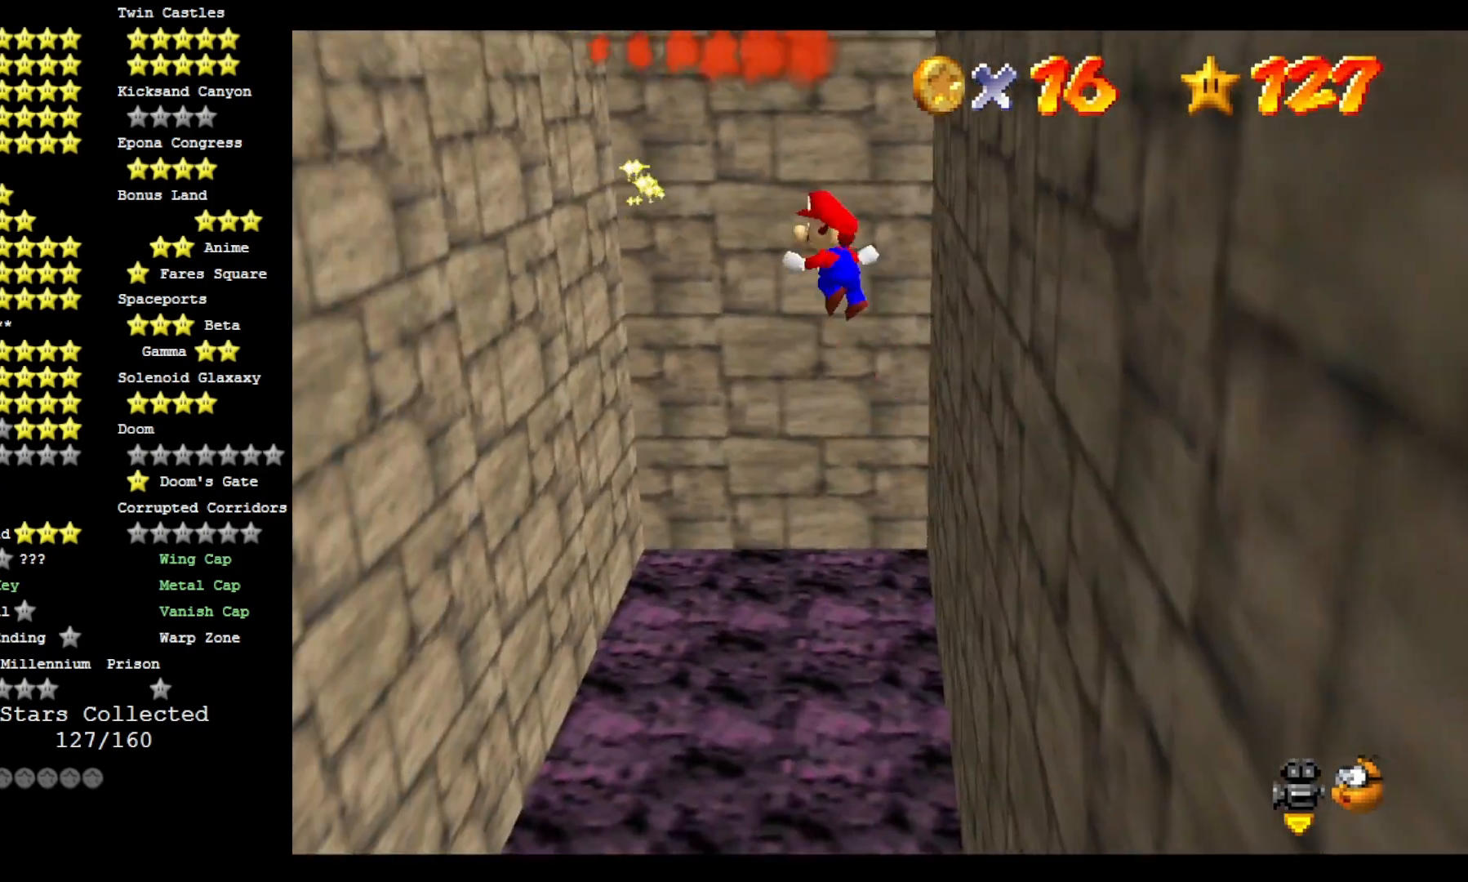
{"dt_ms": 500, "buttons": ["CROSS"], "left_stick": "down-left", "right_stick": "center", "events": []}
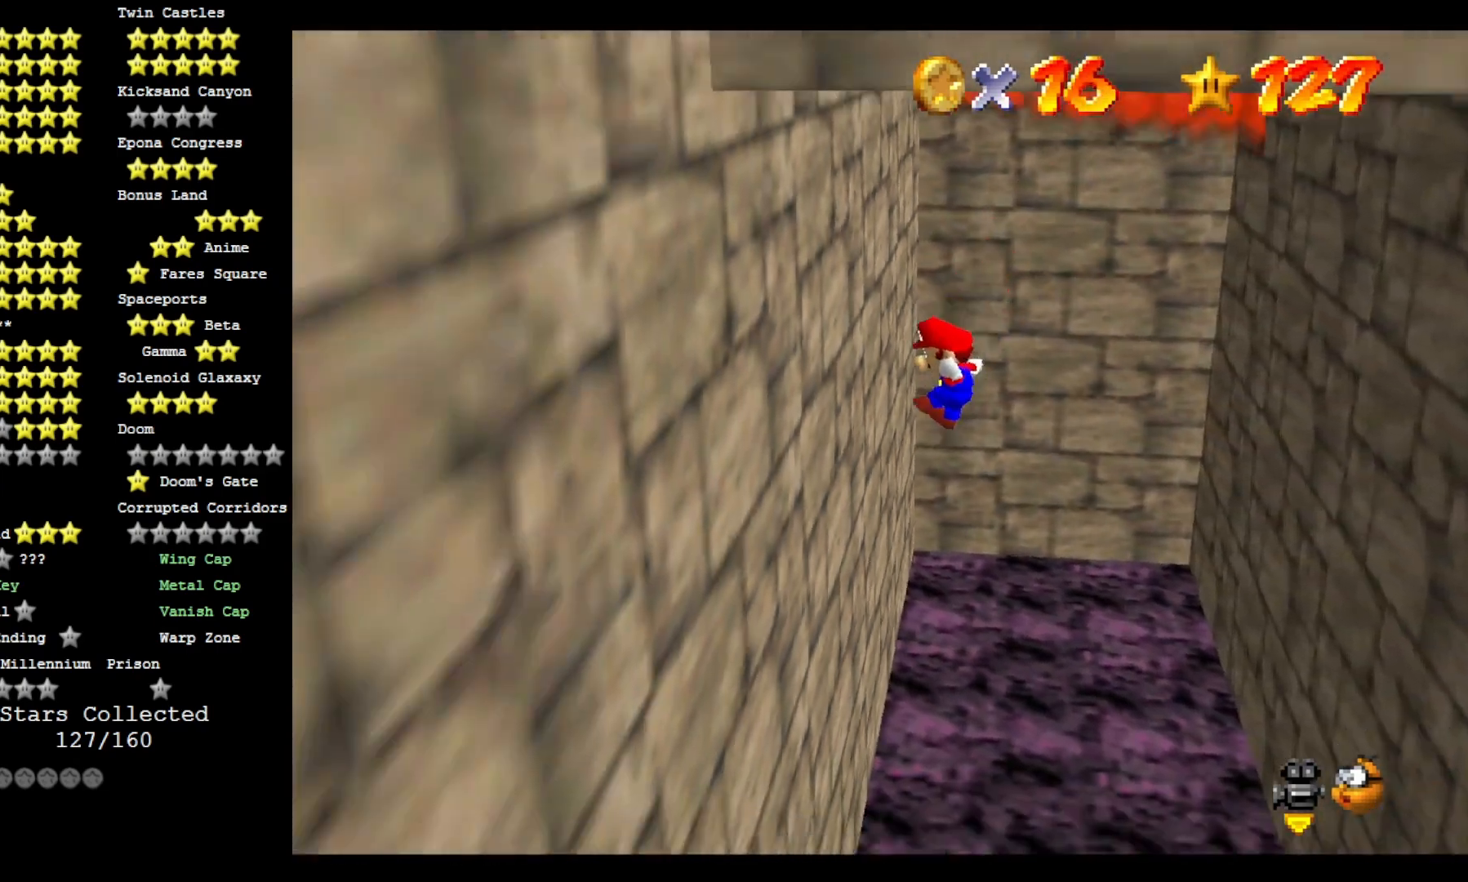
{"dt_ms": 500, "buttons": ["CROSS"], "left_stick": "down", "right_stick": "center", "events": [[233, "left_stick", "down"]]}
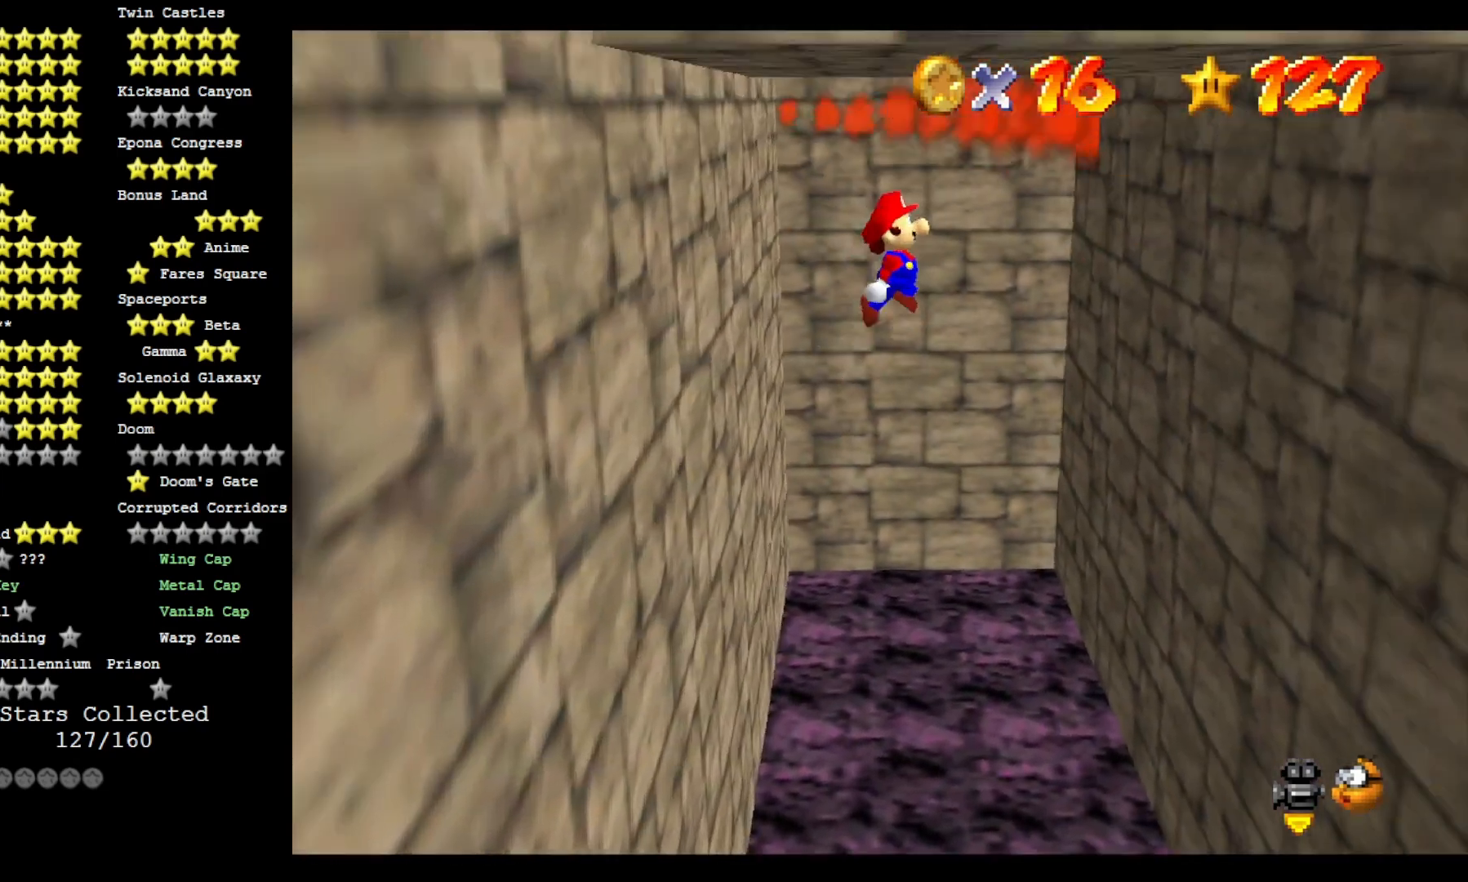
{"dt_ms": 500, "buttons": [], "left_stick": "down", "right_stick": "center", "events": [[33, "CROSS", "up"]]}
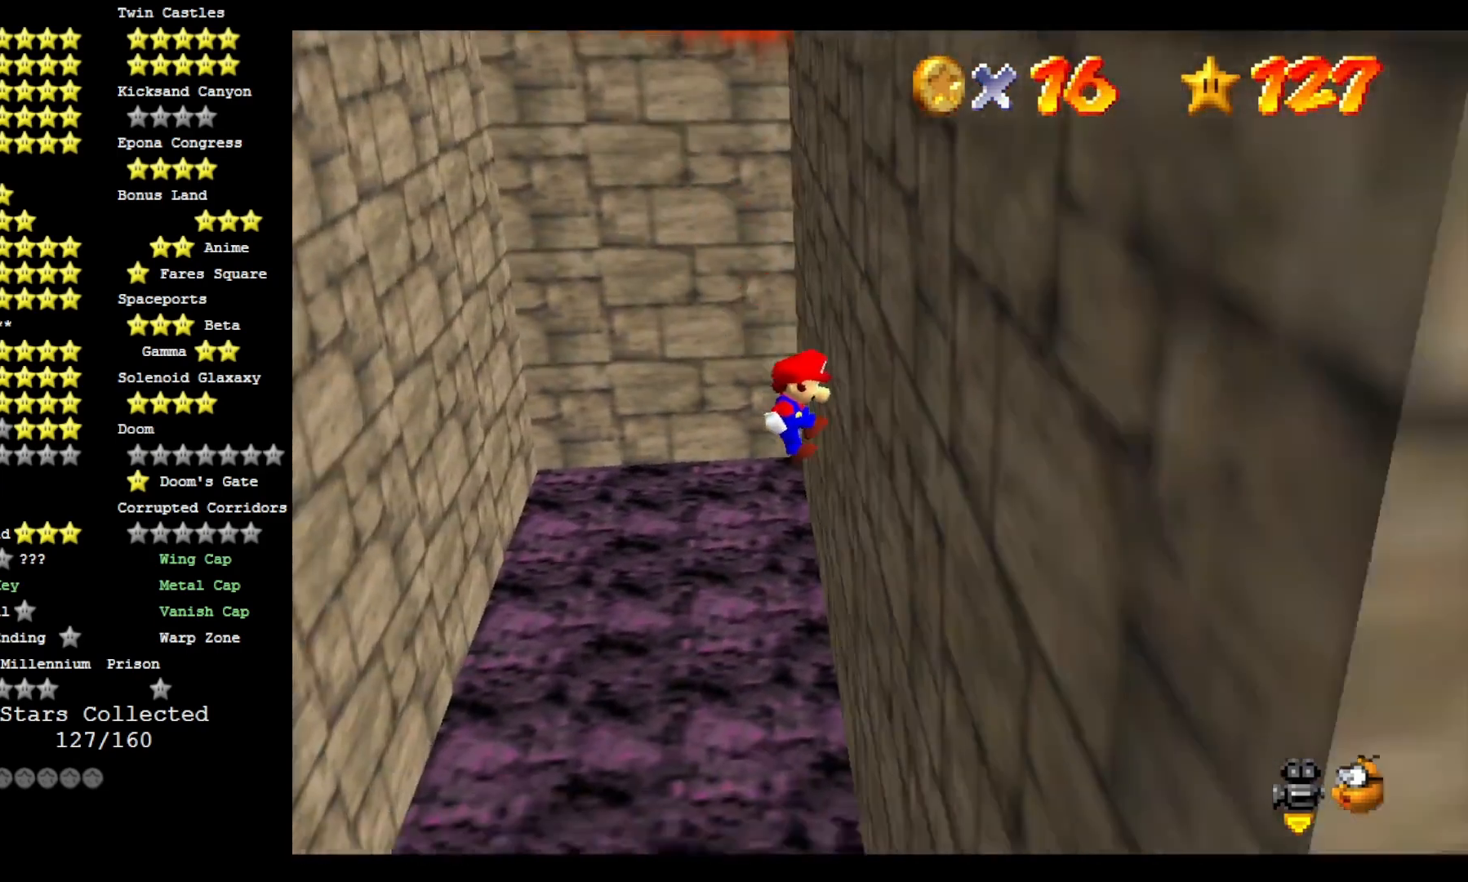
{"dt_ms": 500, "buttons": ["CROSS"], "left_stick": "down-left", "right_stick": "center", "events": [[133, "CROSS", "down"], [167, "left_stick", "down-left"]]}
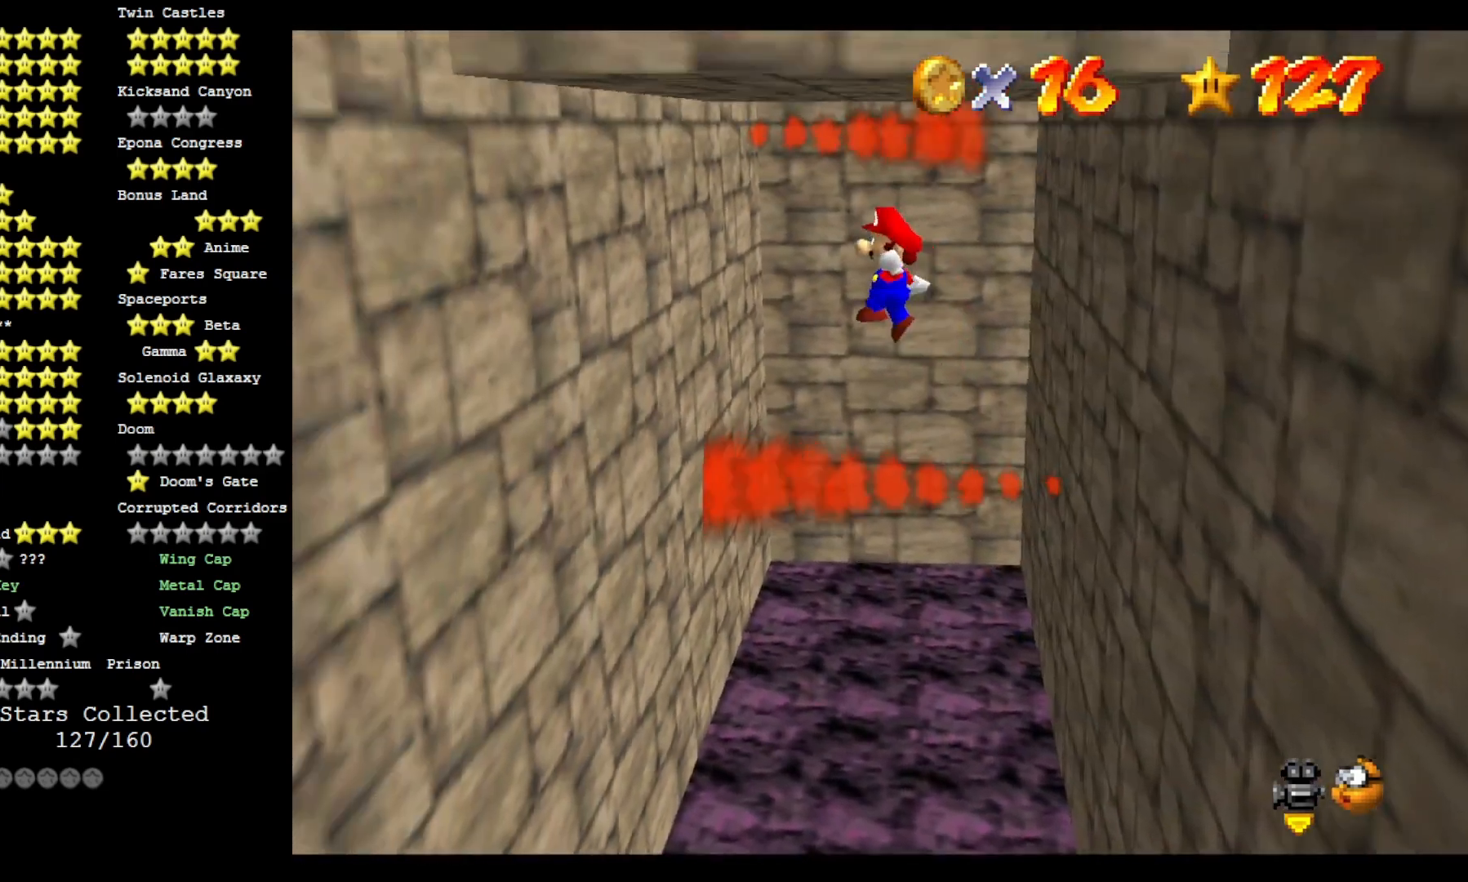
{"dt_ms": 500, "buttons": ["CROSS"], "left_stick": "down-left", "right_stick": "center", "events": []}
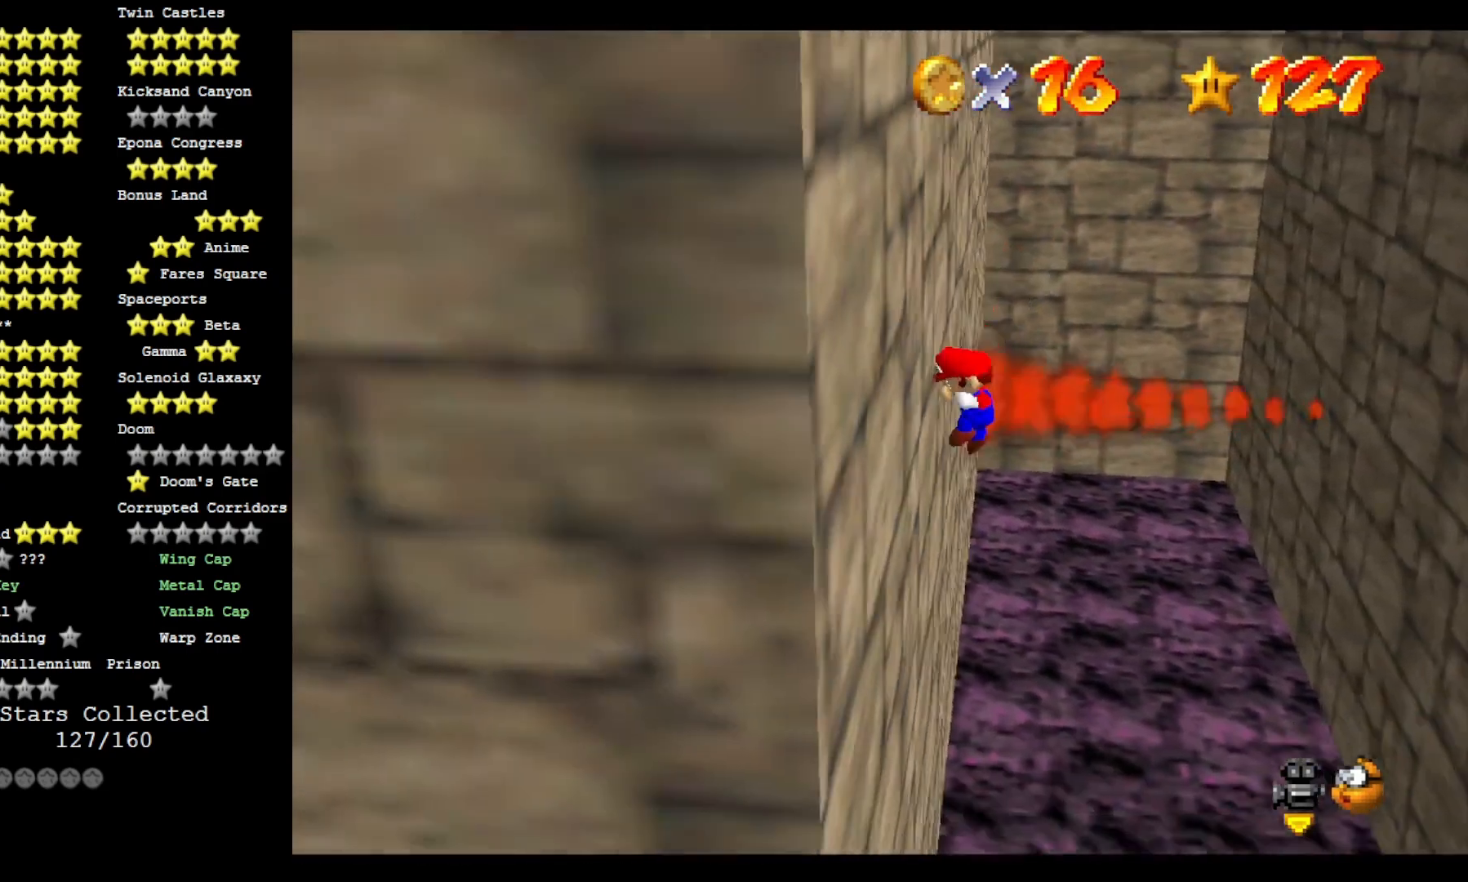
{"dt_ms": 500, "buttons": ["CROSS"], "left_stick": "down-right", "right_stick": "center", "events": [[133, "left_stick", "down-right"]]}
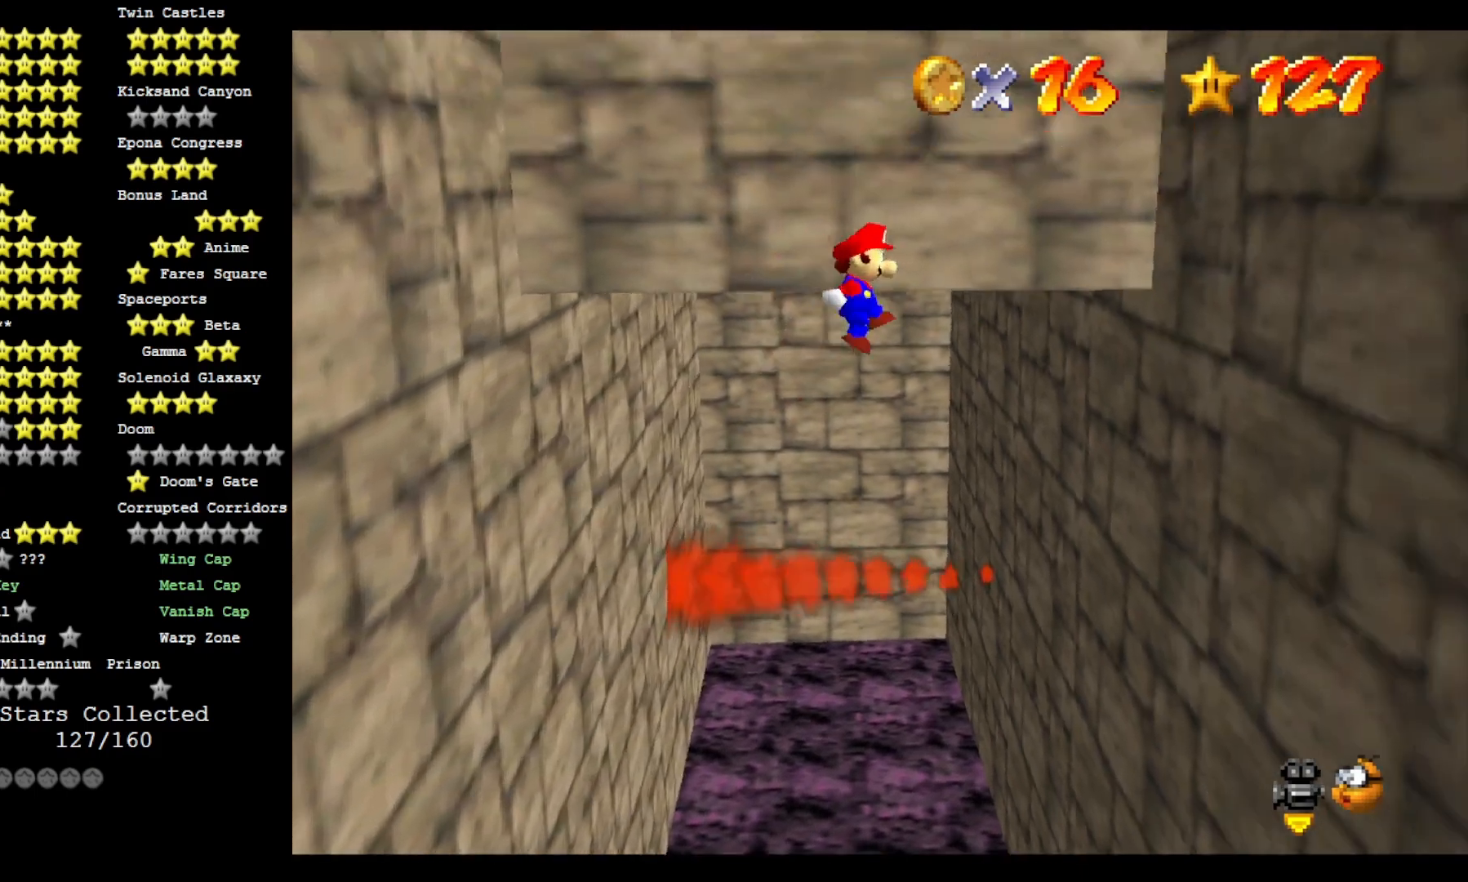
{"dt_ms": 500, "buttons": ["CROSS"], "left_stick": "down", "right_stick": "center", "events": [[300, "CROSS", "up"], [433, "left_stick", "down"], [467, "CROSS", "down"]]}
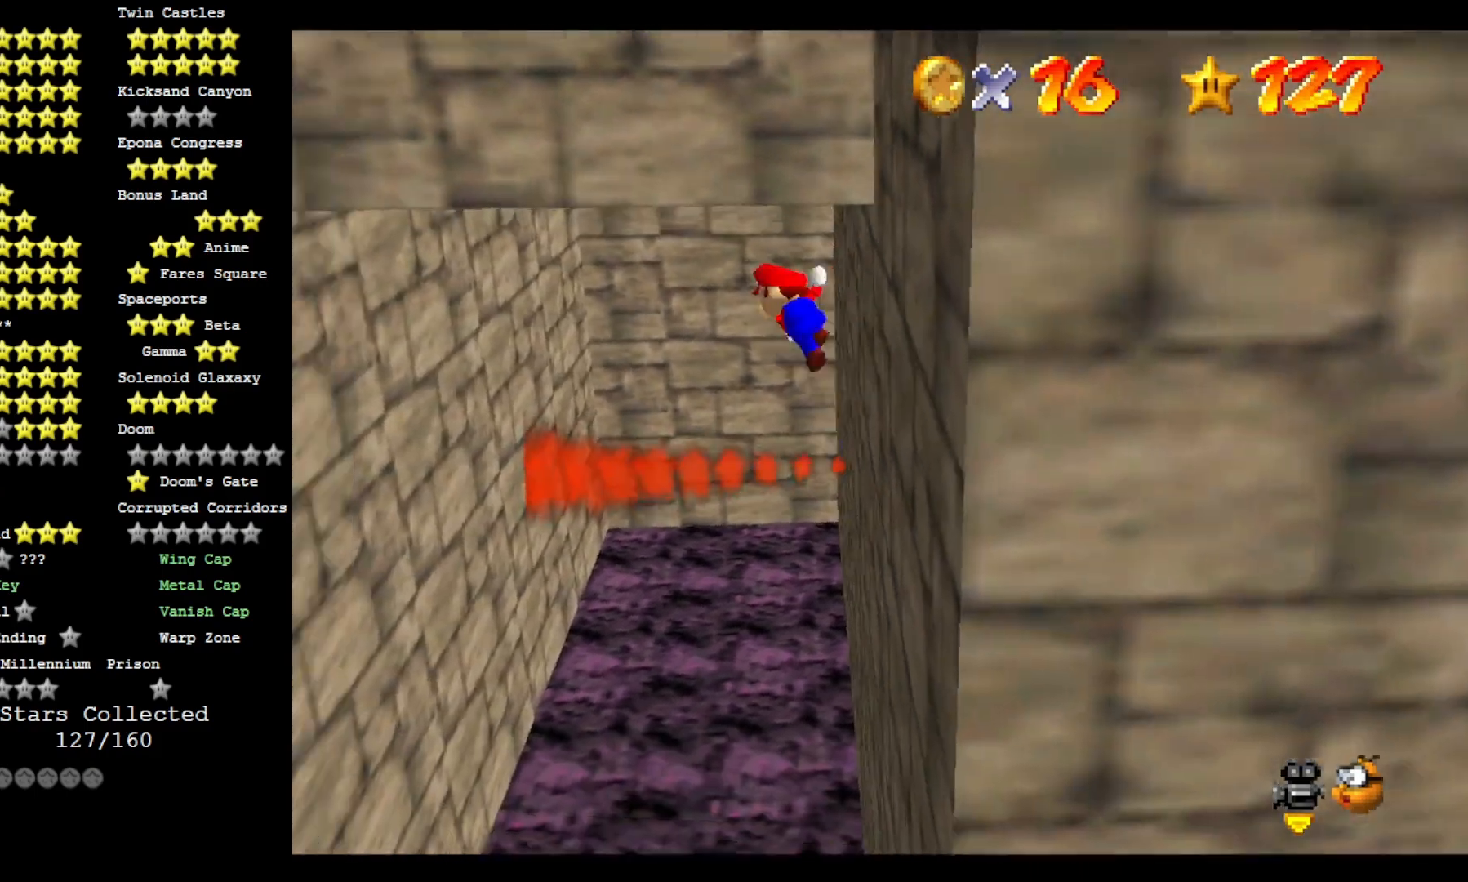
{"dt_ms": 500, "buttons": ["CROSS"], "left_stick": "down-left", "right_stick": "center", "events": [[33, "left_stick", "down-left"]]}
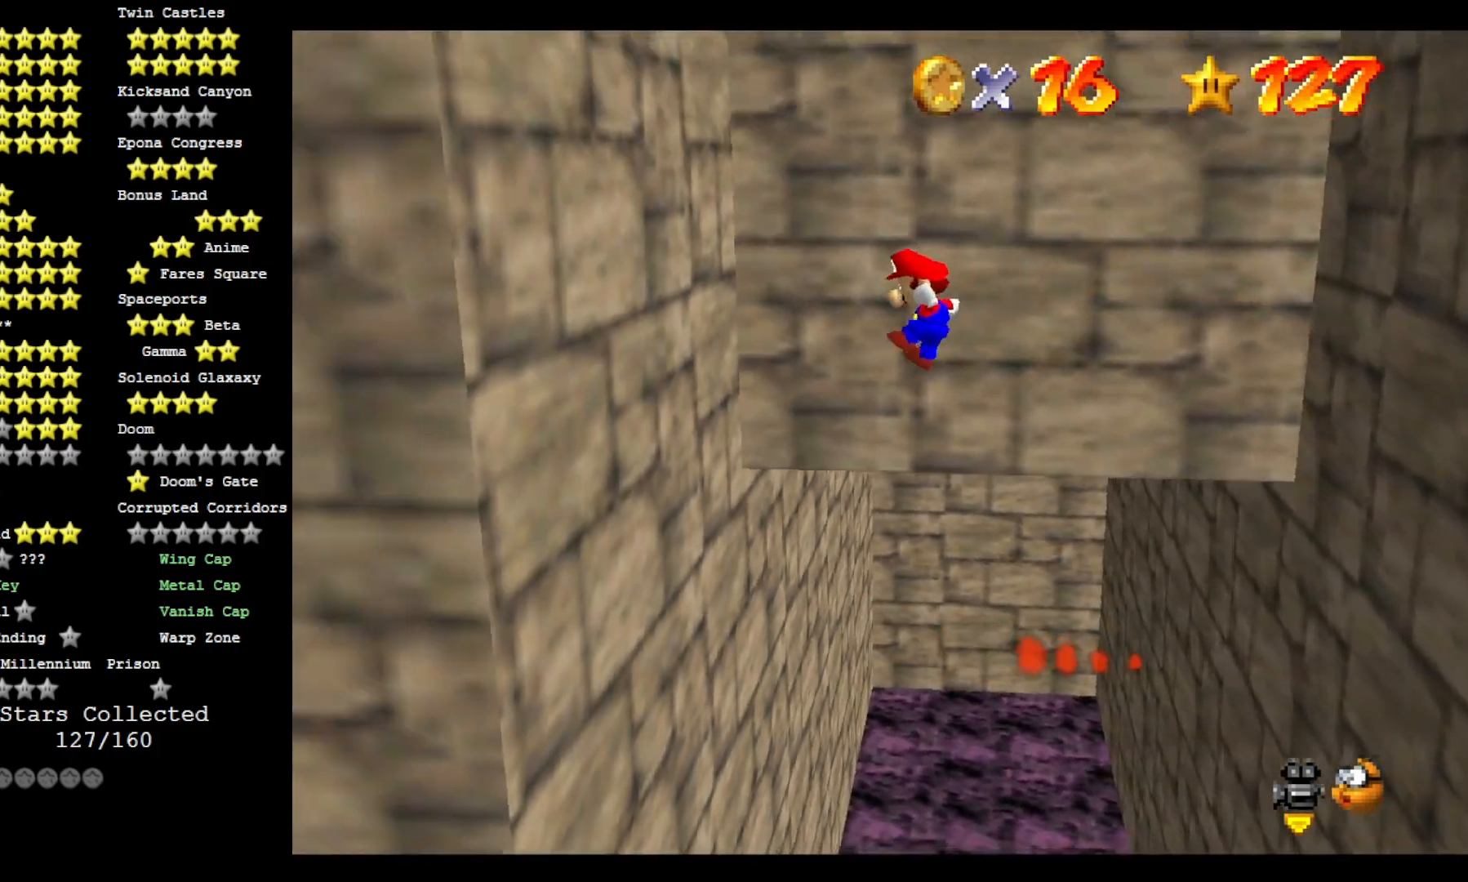
{"dt_ms": 500, "buttons": ["CROSS"], "left_stick": "down-right", "right_stick": "center", "events": [[333, "left_stick", "down-right"]]}